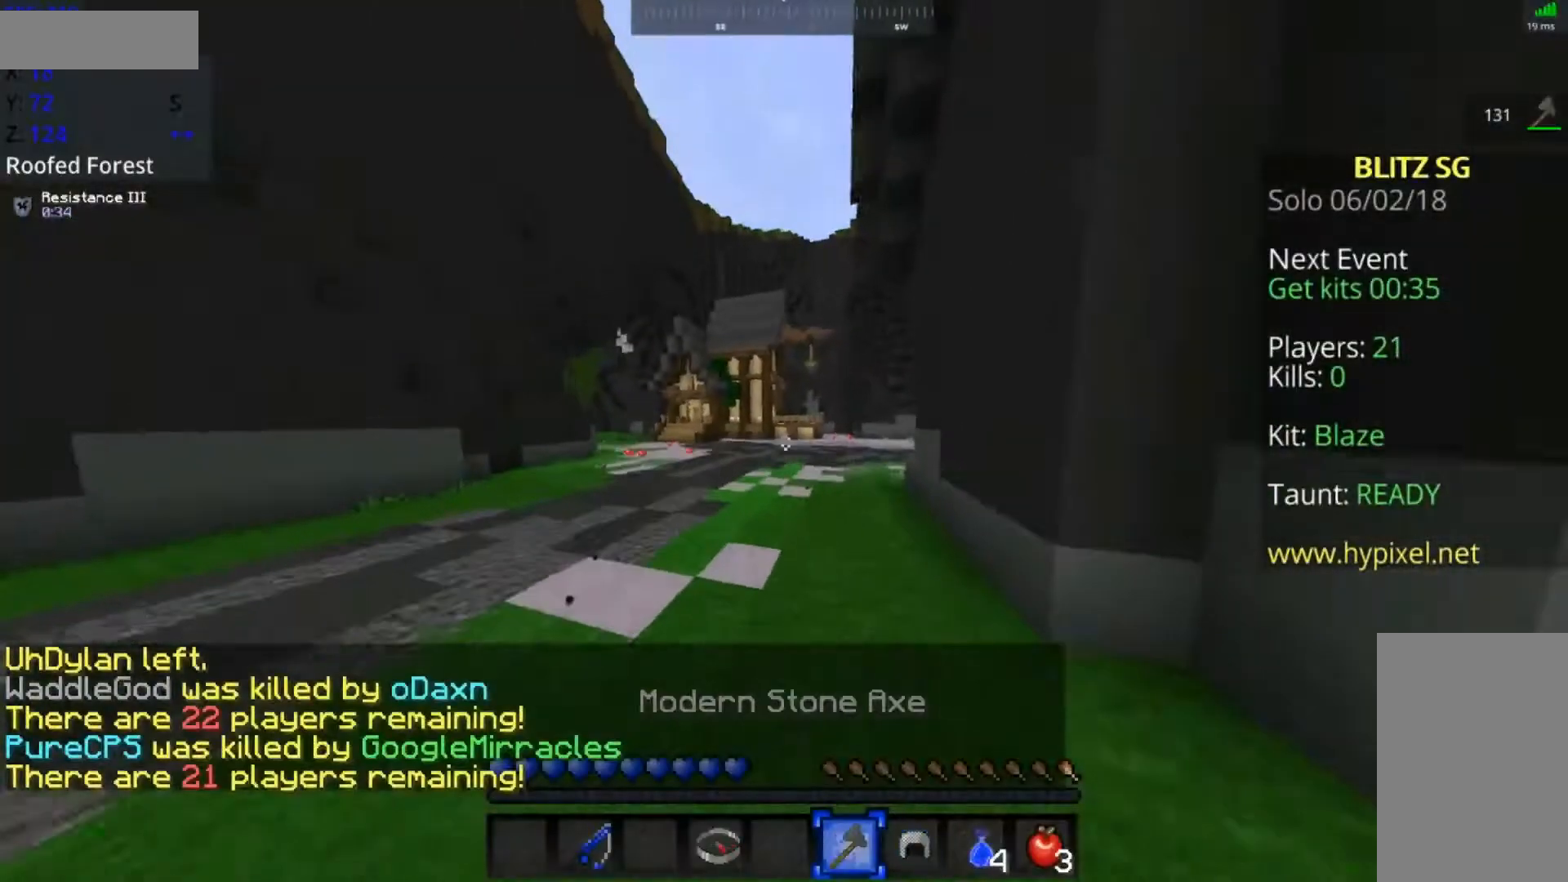
Gameplay with keyboard and mouse; each line is a JSON object with the keys and mouse buttons held at the frame after it. "events" lists presses ("down") and releases ("up") of "a", "d", "s", "space", "w", "mouse_left" and "mouse_right" between this image and that frame as [ms after this image, input, new state], when the widget could be followed in between. "mouse_left", "mouse_right" = the "left", "right" buttons of the "mouse" list. No other keys are recorded. Fast repeated clicks can show as one long hold. Mouse movement is not recorded.
{"keys": [], "mouse": []}
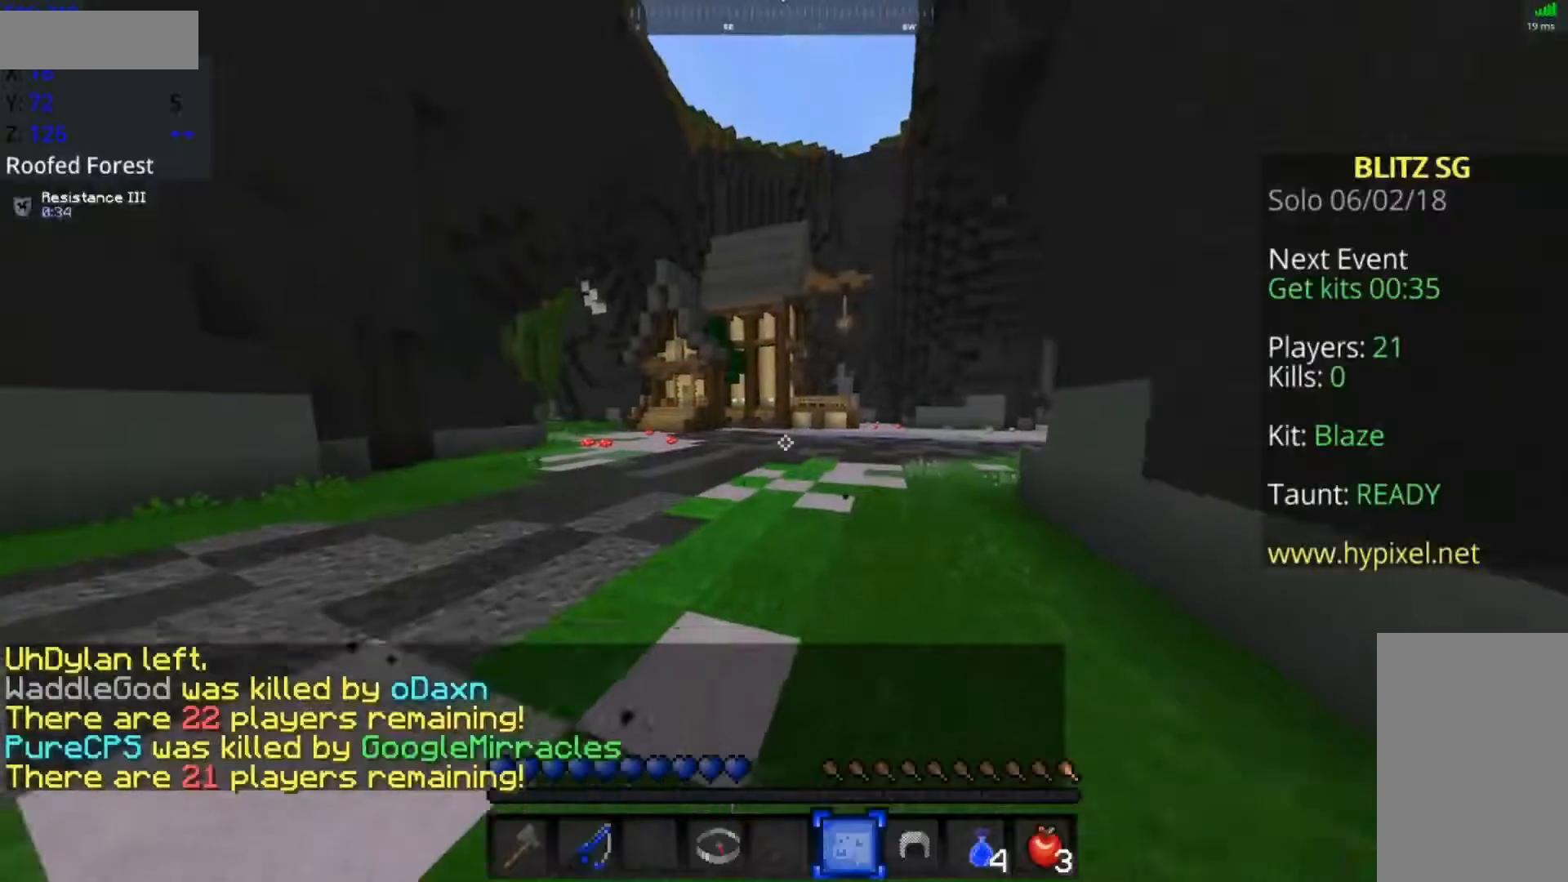
{"keys": ["space", "w"], "mouse": [], "events": [[83, "w", "down"], [233, "space", "down"]]}
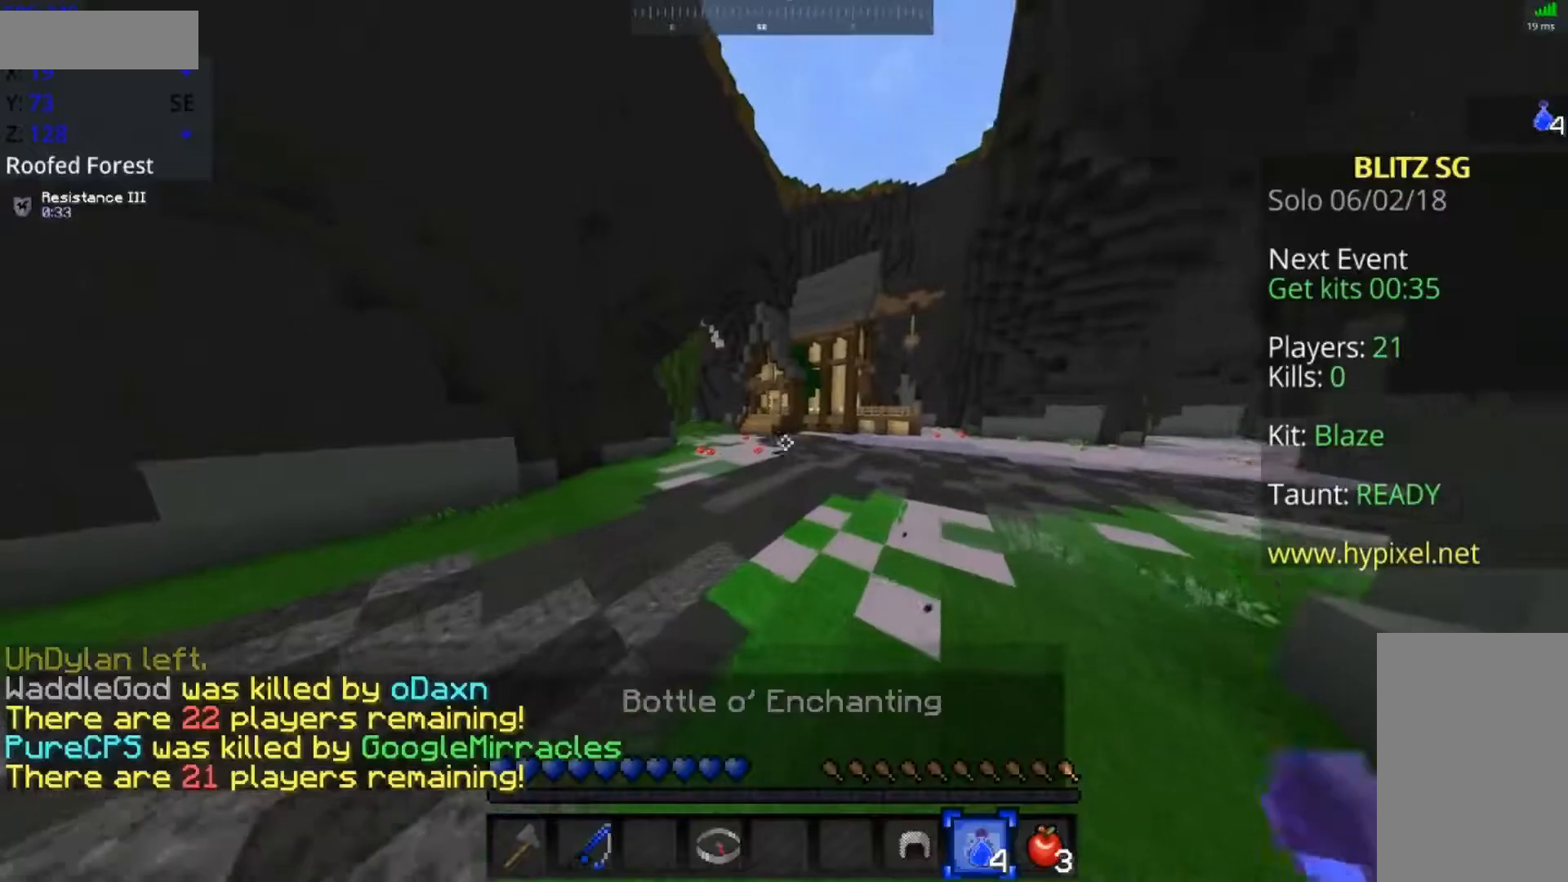
{"keys": ["space", "w"], "mouse": ["left"], "events": [[67, "mouse_left", "down"], [133, "mouse_left", "up"], [183, "mouse_left", "down"], [233, "mouse_left", "up"], [283, "mouse_left", "down"], [333, "mouse_left", "up"], [383, "mouse_left", "down"], [433, "mouse_left", "up"], [483, "mouse_left", "down"]]}
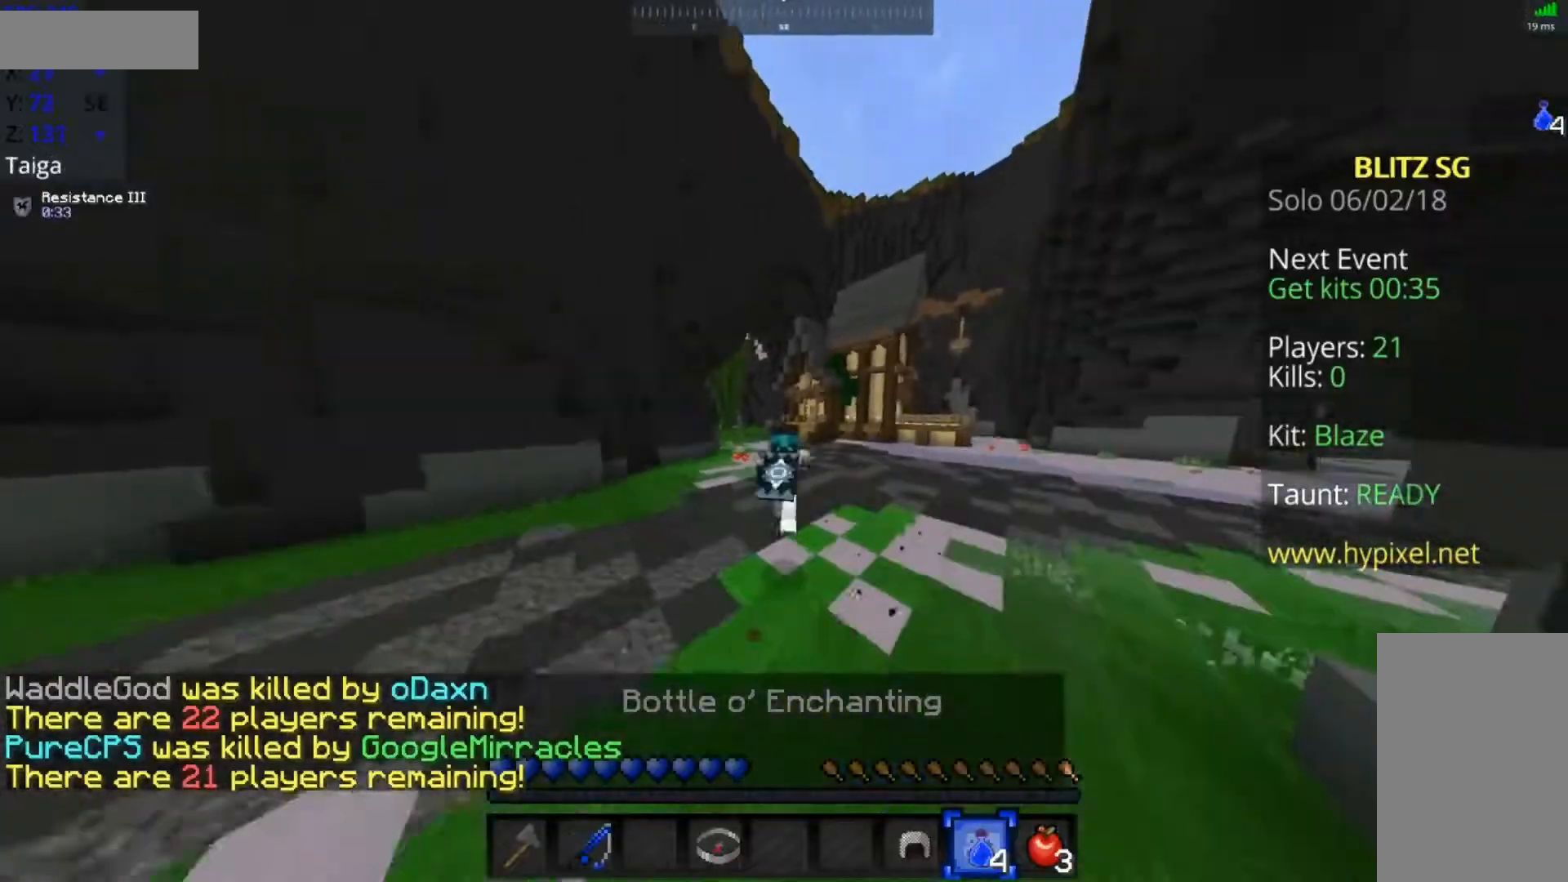
{"keys": ["space", "w"], "mouse": [], "events": [[83, "mouse_left", "up"], [133, "mouse_left", "down"], [183, "mouse_left", "up"]]}
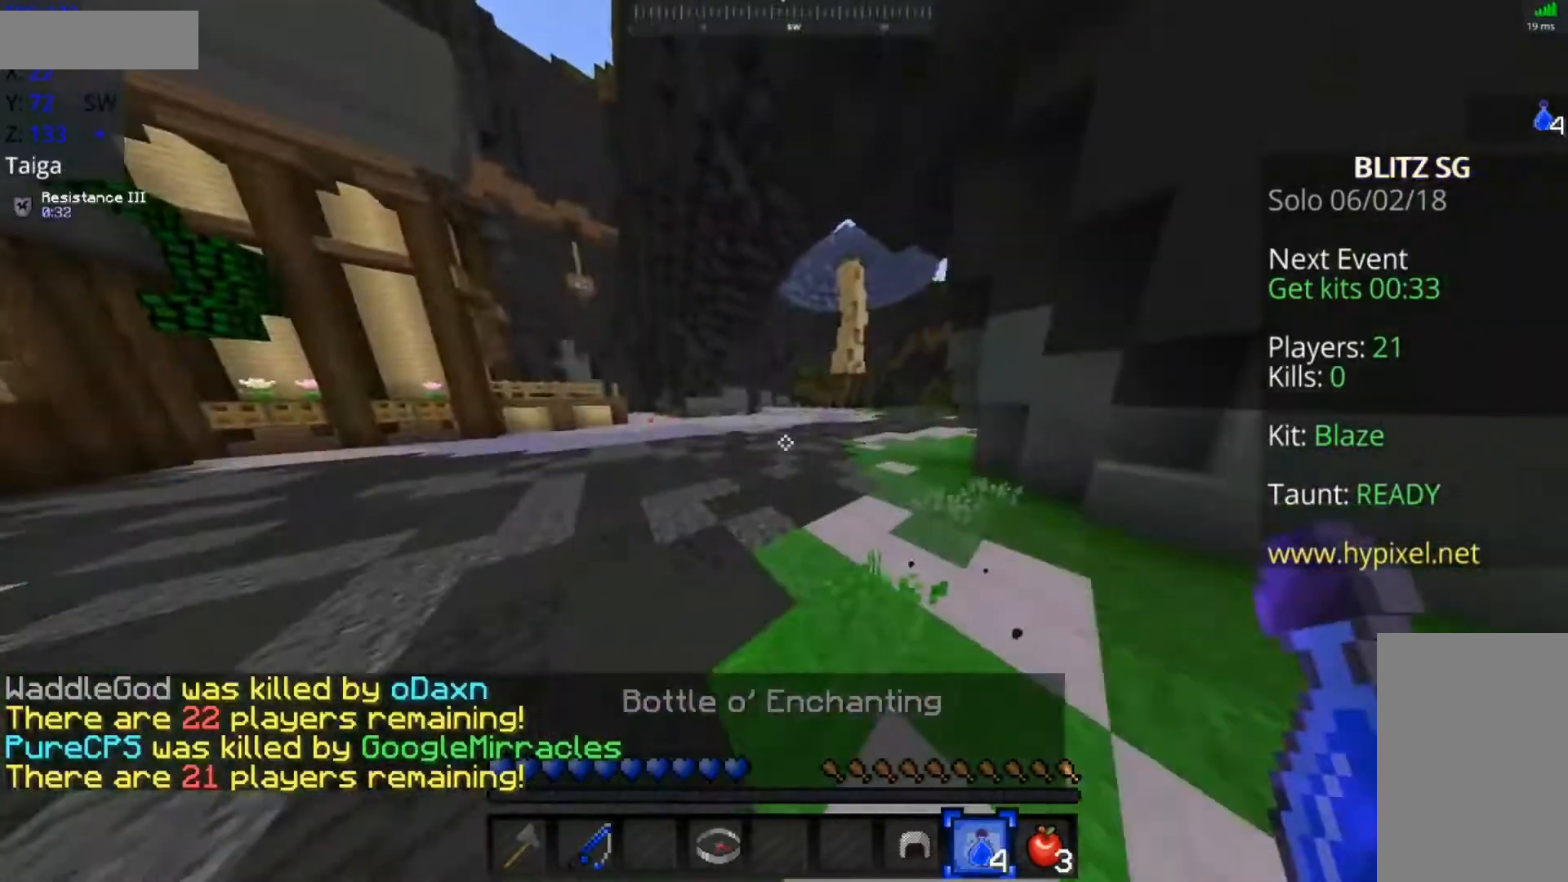
{"keys": ["space", "w"], "mouse": [], "events": [[83, "mouse_left", "down"], [133, "mouse_left", "up"], [183, "mouse_left", "down"], [233, "mouse_left", "up"], [283, "mouse_left", "down"], [383, "mouse_left", "up"], [433, "mouse_left", "down"], [483, "mouse_left", "up"]]}
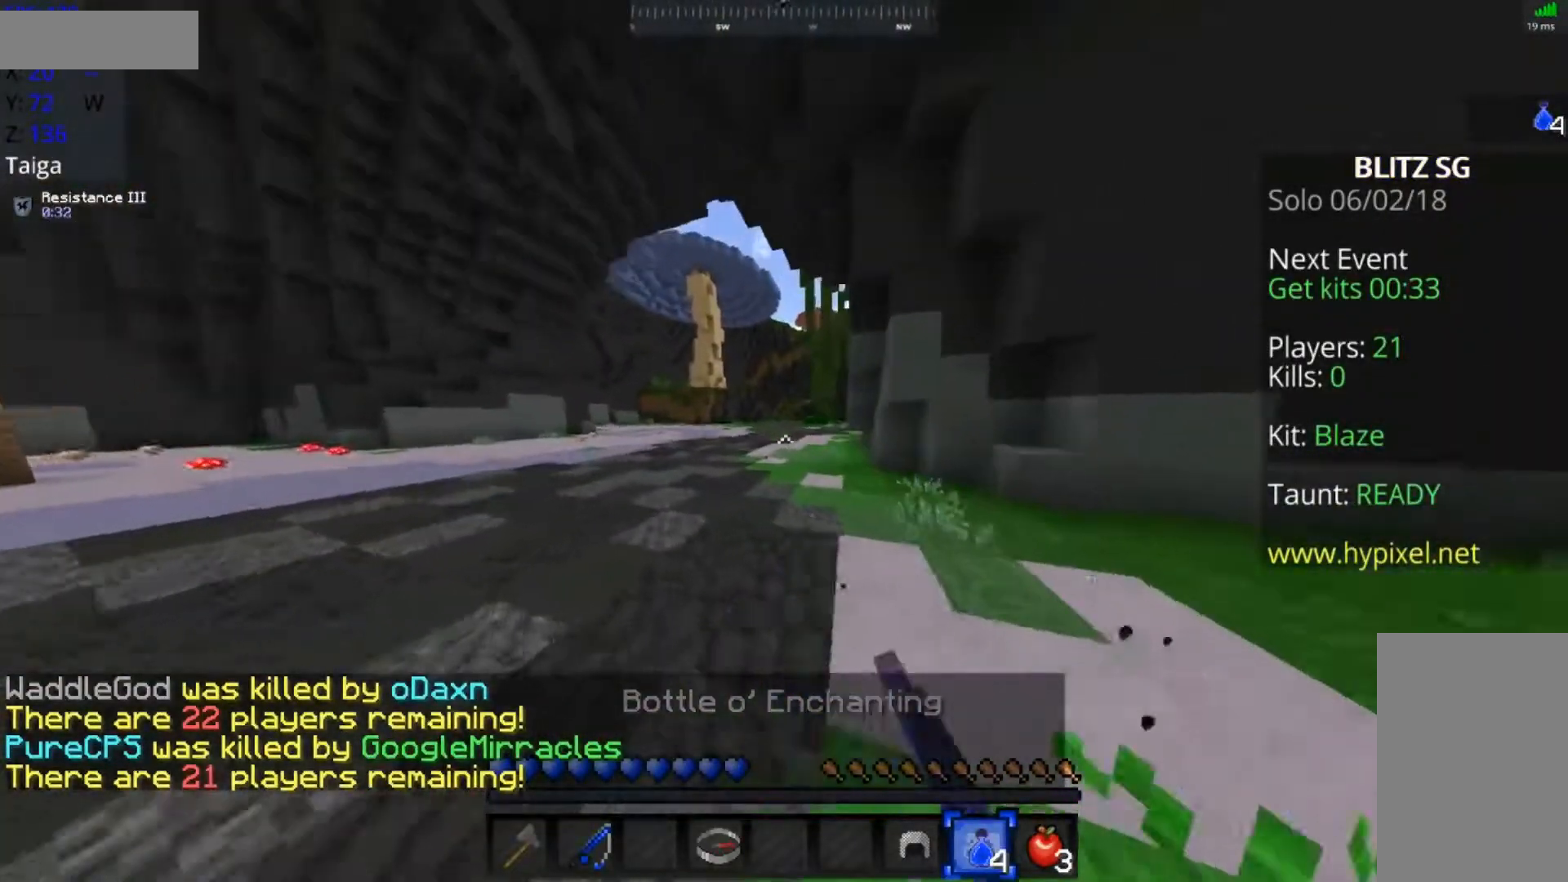
{"keys": ["space", "w"], "mouse": [], "events": [[33, "mouse_left", "down"], [83, "mouse_left", "up"]]}
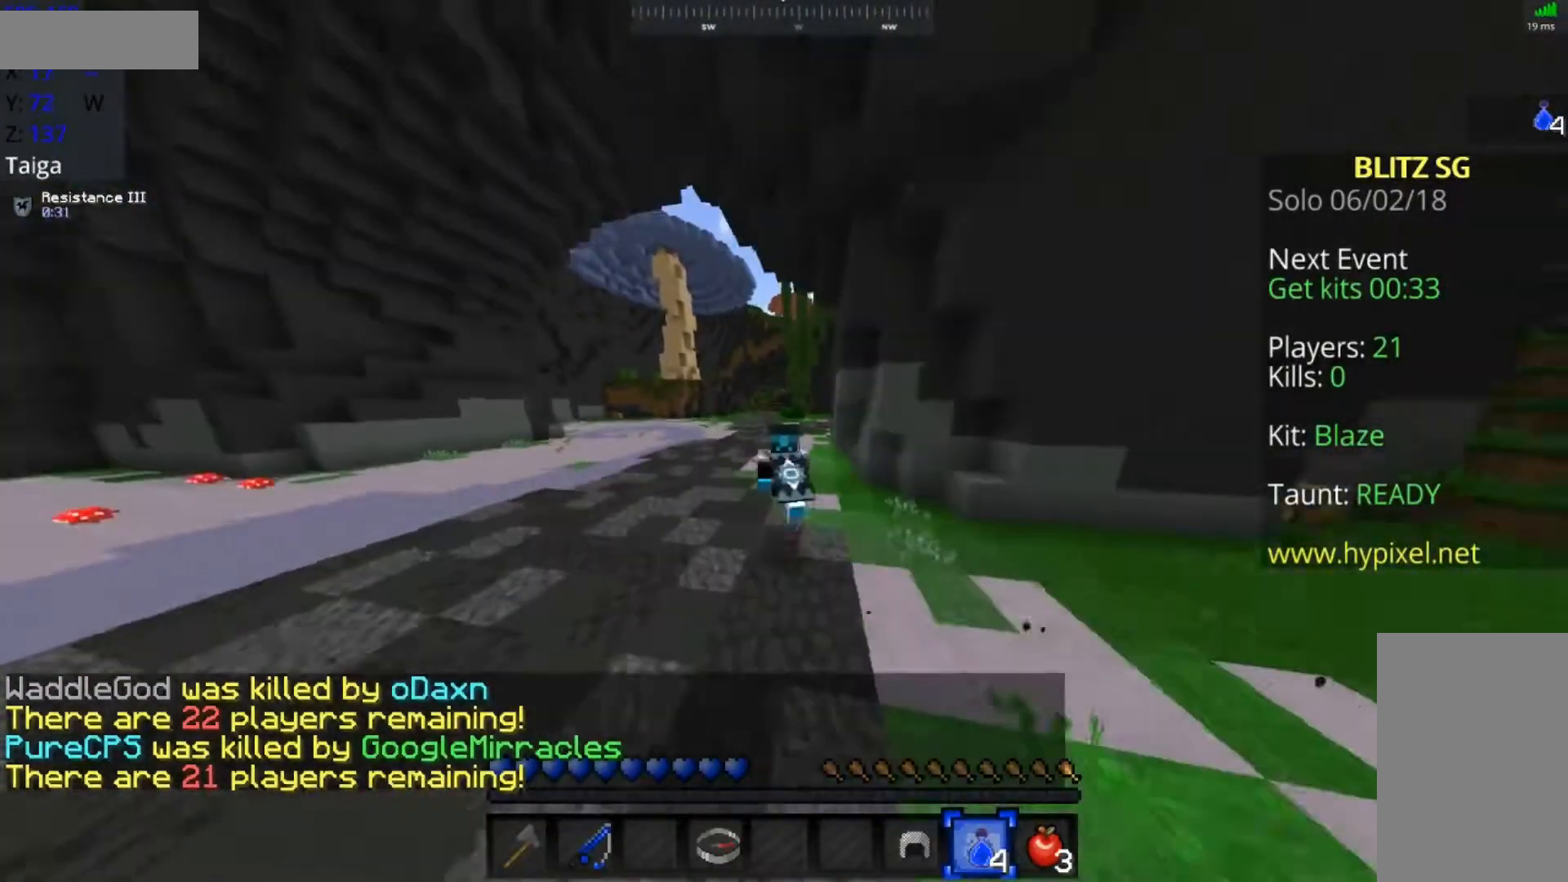
{"keys": ["space", "w"], "mouse": [], "events": [[183, "mouse_left", "down"], [233, "mouse_left", "up"], [283, "mouse_left", "down"], [333, "mouse_left", "up"], [383, "mouse_left", "down"], [483, "mouse_left", "up"]]}
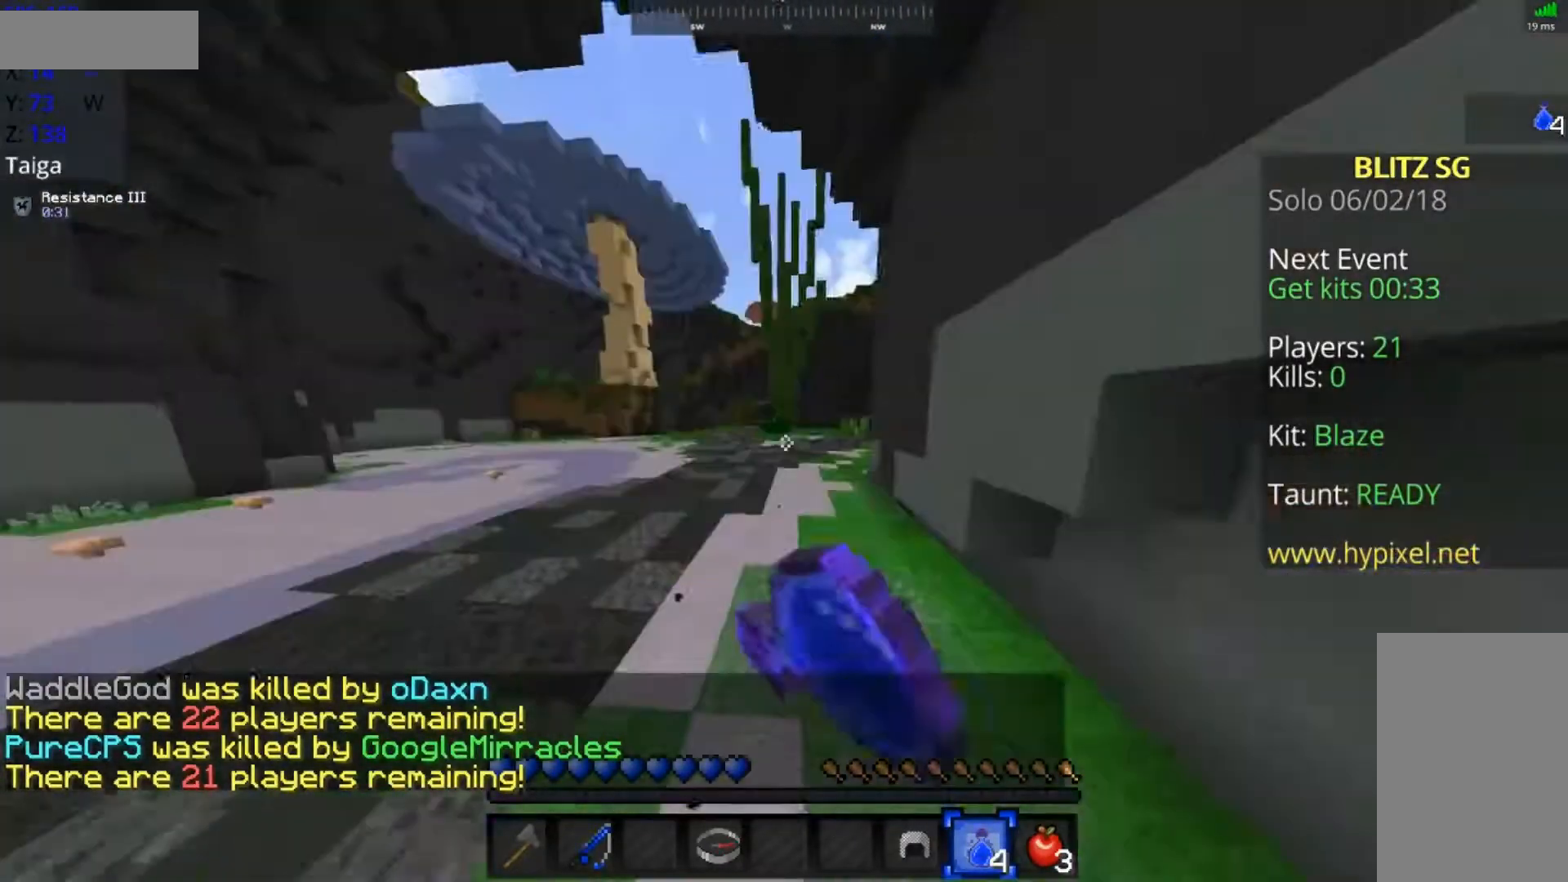
{"keys": ["space", "w"], "mouse": [], "events": [[233, "mouse_left", "down"], [233, "mouse_right", "down"], [283, "mouse_left", "up"], [333, "mouse_right", "up"], [383, "mouse_right", "down"], [433, "mouse_right", "up"]]}
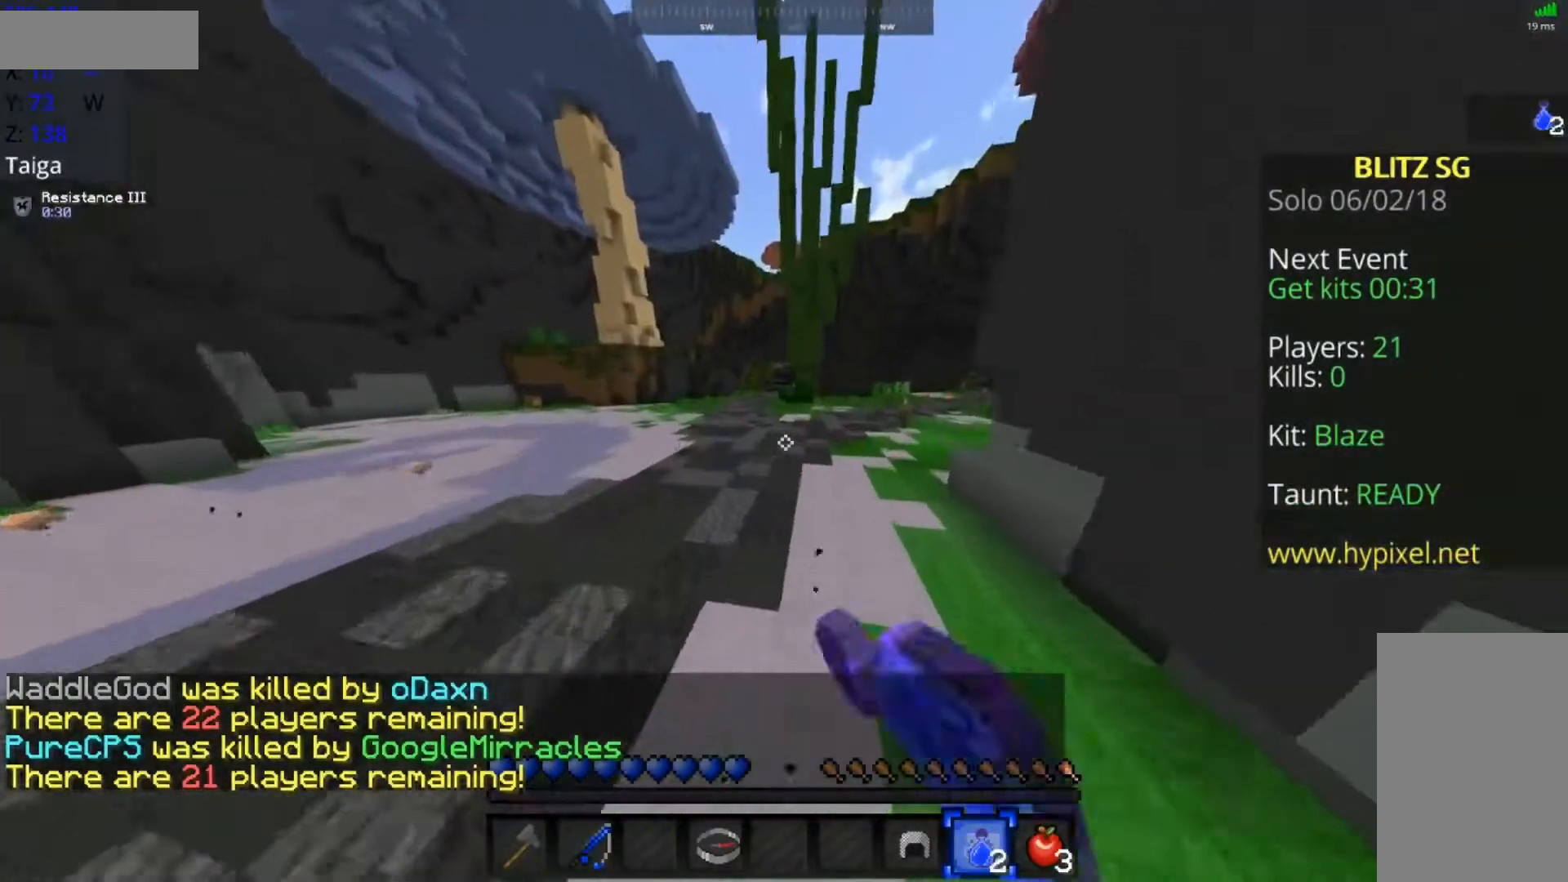
{"keys": ["w"], "mouse": ["right"], "events": [[33, "mouse_right", "down"], [83, "mouse_right", "up"], [133, "mouse_right", "down"], [133, "space", "up"], [233, "mouse_right", "up"], [283, "mouse_right", "down"], [383, "mouse_right", "up"], [433, "mouse_right", "down"]]}
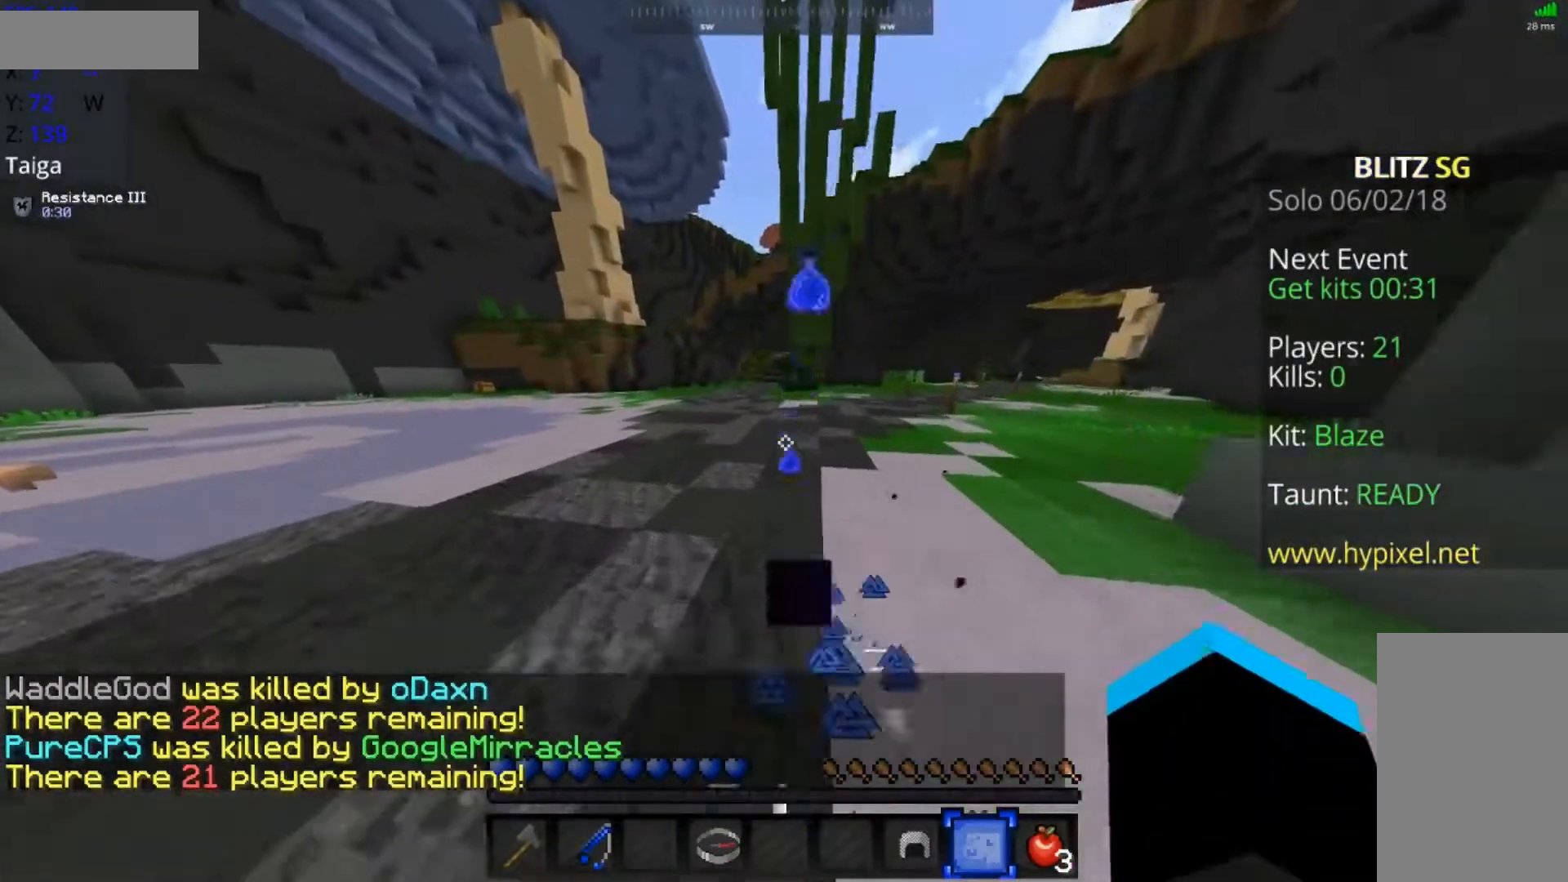
{"keys": ["space", "w"], "mouse": ["left"], "events": [[33, "mouse_right", "up"], [133, "space", "down"], [483, "mouse_left", "down"]]}
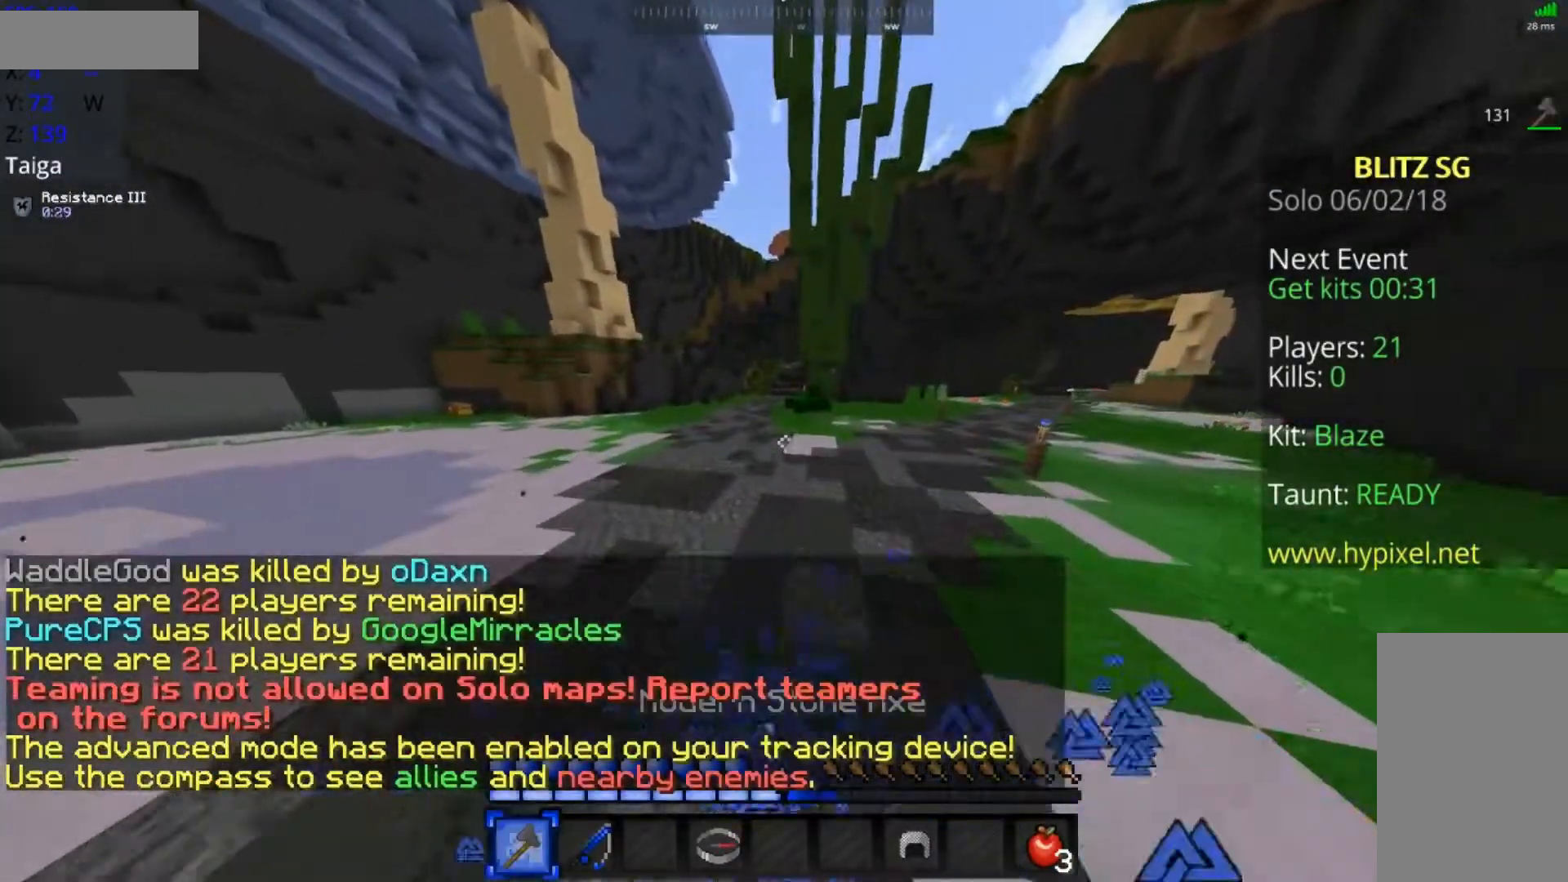
{"keys": ["space", "w"], "mouse": [], "events": [[133, "mouse_right", "down"], [183, "mouse_left", "up"], [233, "mouse_right", "up"], [383, "space", "up"], [483, "space", "down"]]}
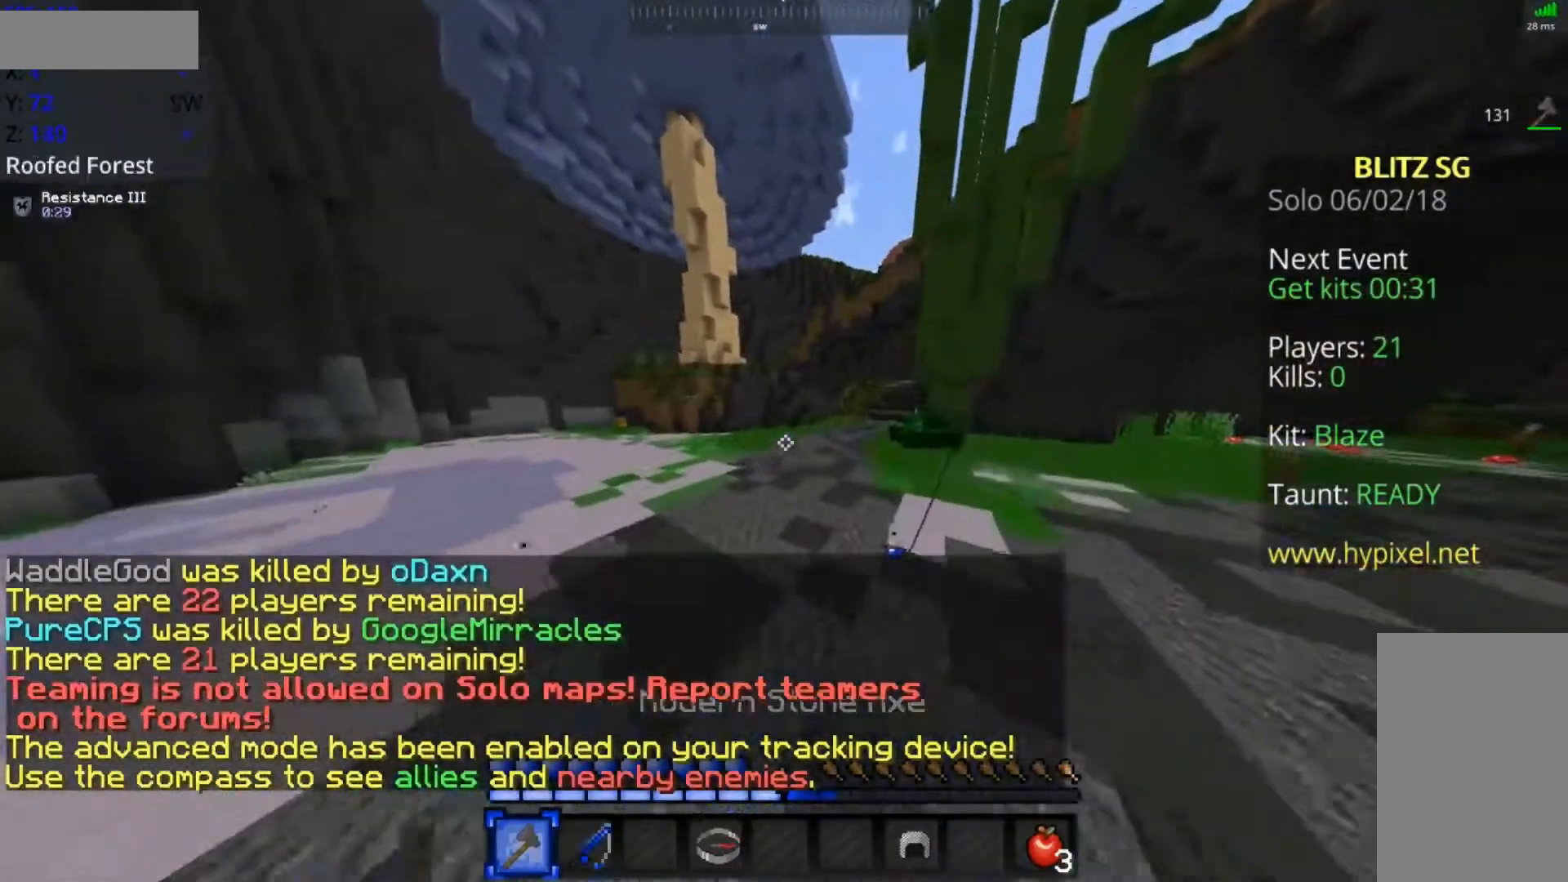
{"keys": ["space", "w"], "mouse": ["left"], "events": [[217, "mouse_left", "down"], [283, "mouse_left", "up"], [333, "mouse_left", "down"], [383, "mouse_left", "up"], [433, "mouse_left", "down"]]}
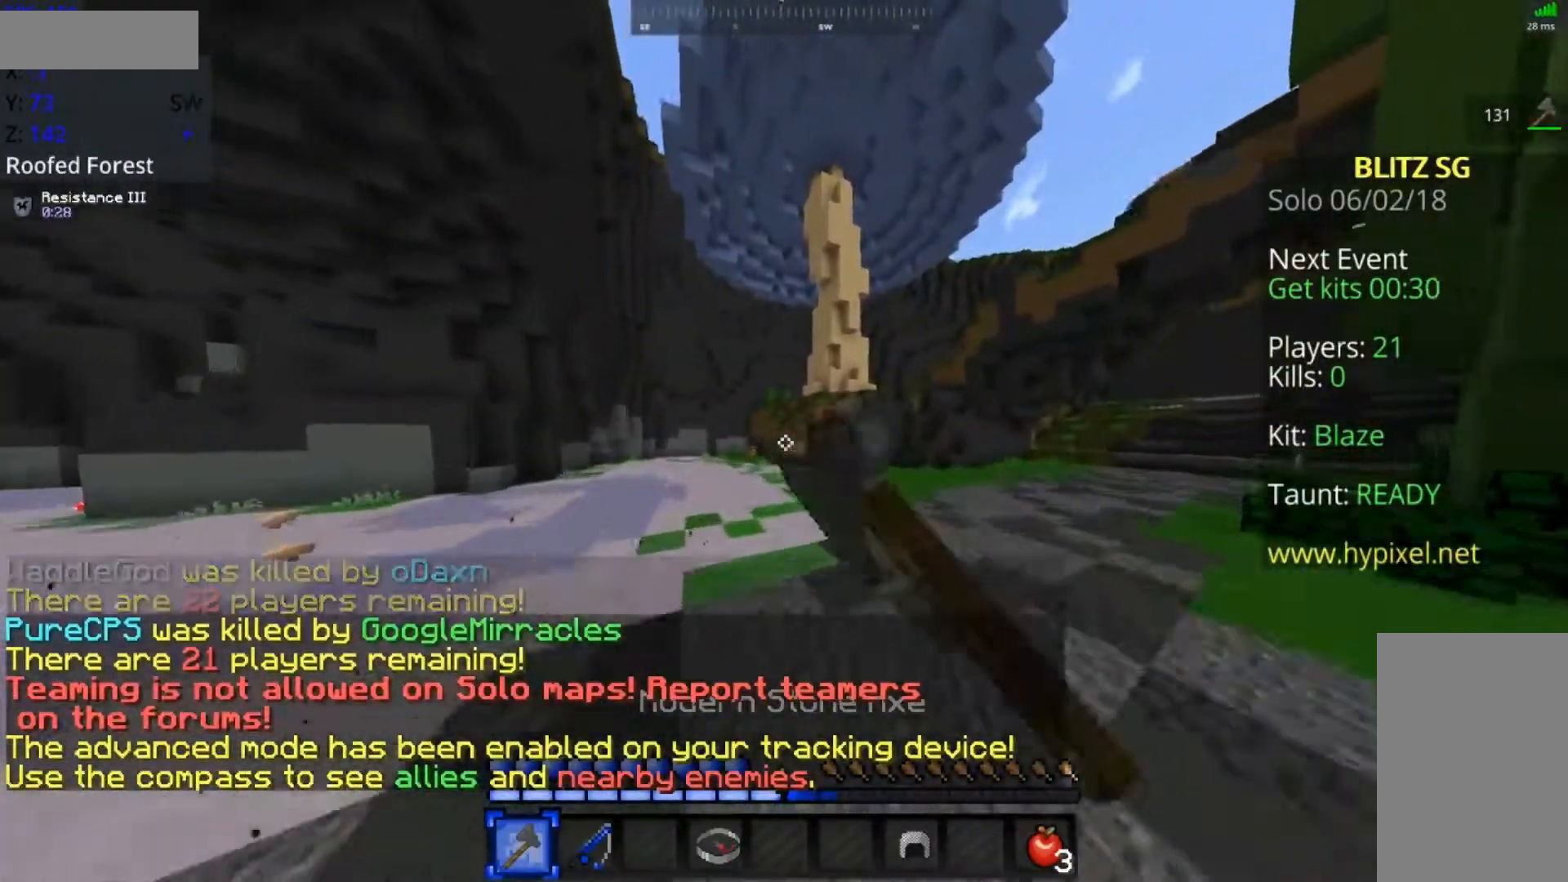
{"keys": ["a", "space", "w"], "mouse": [], "events": [[33, "mouse_left", "up"], [83, "a", "down"], [133, "space", "up"], [433, "space", "down"]]}
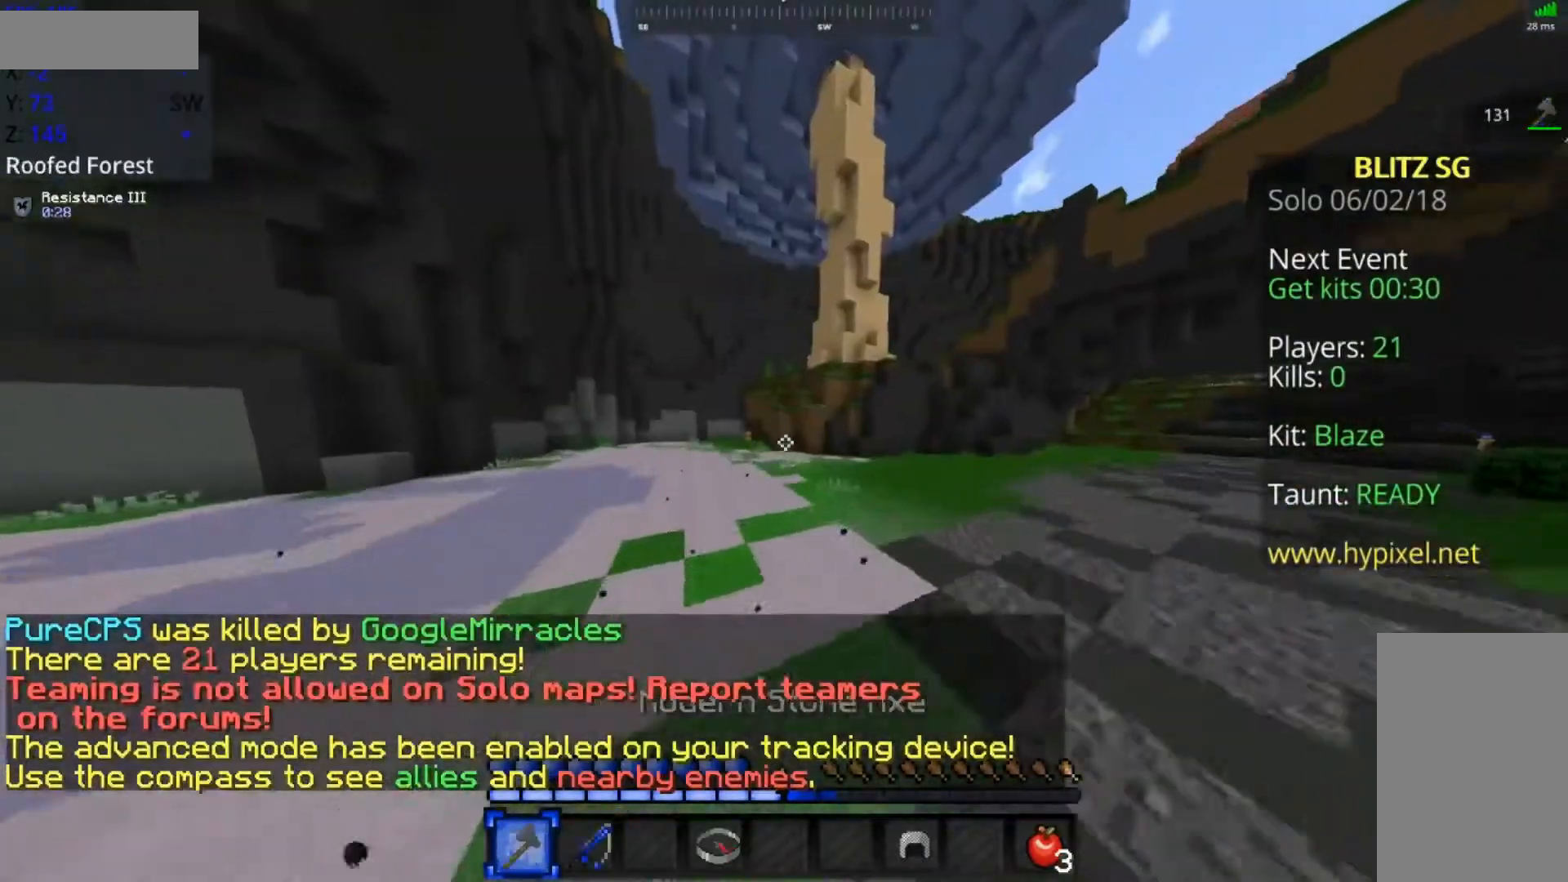
{"keys": ["a", "space", "w"], "mouse": [], "events": []}
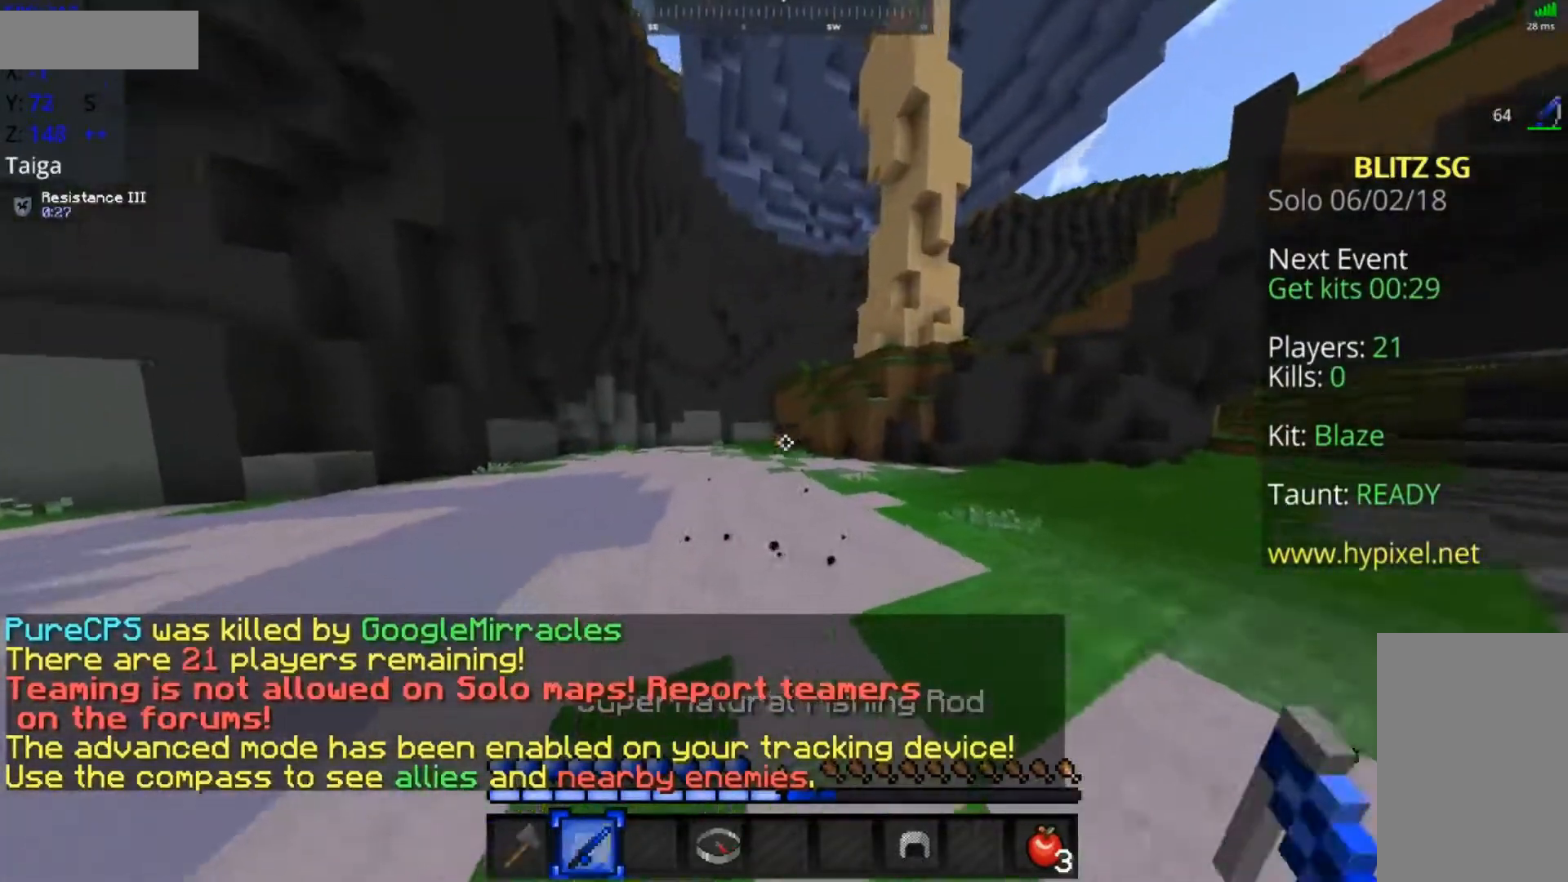
{"keys": ["a", "space", "w"], "mouse": [], "events": []}
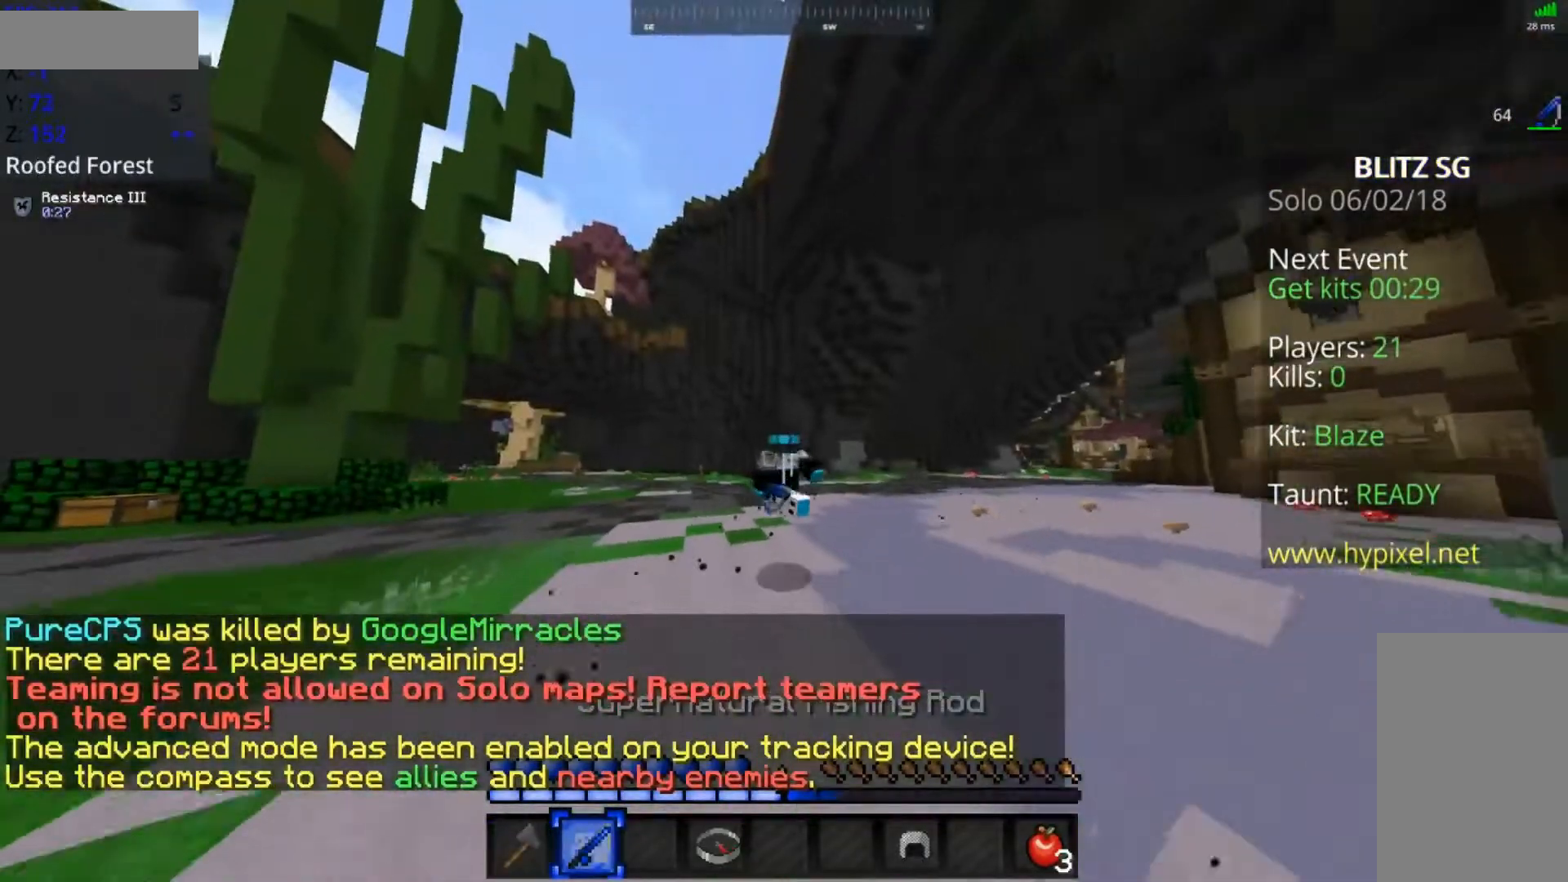
{"keys": ["space", "w"], "mouse": [], "events": [[83, "a", "up"], [333, "space", "up"], [467, "space", "down"]]}
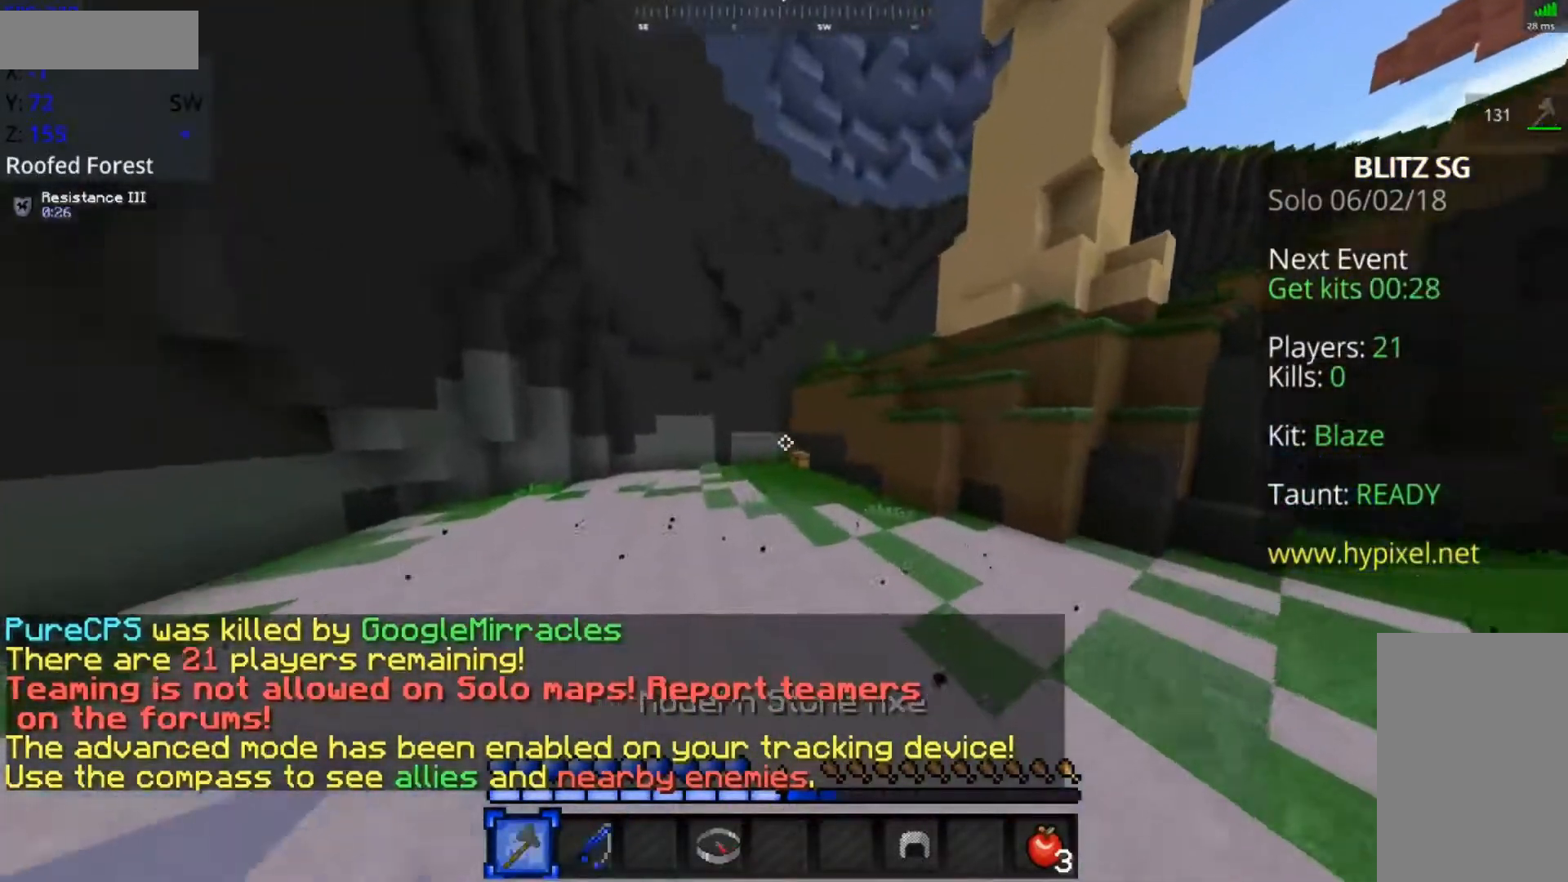
{"keys": ["a", "space", "w"], "mouse": ["left"], "events": [[117, "mouse_left", "down"], [183, "mouse_left", "up"], [233, "mouse_left", "down"], [333, "mouse_left", "up"], [383, "a", "down"], [433, "a", "up"], [467, "a", "down"], [483, "mouse_left", "down"]]}
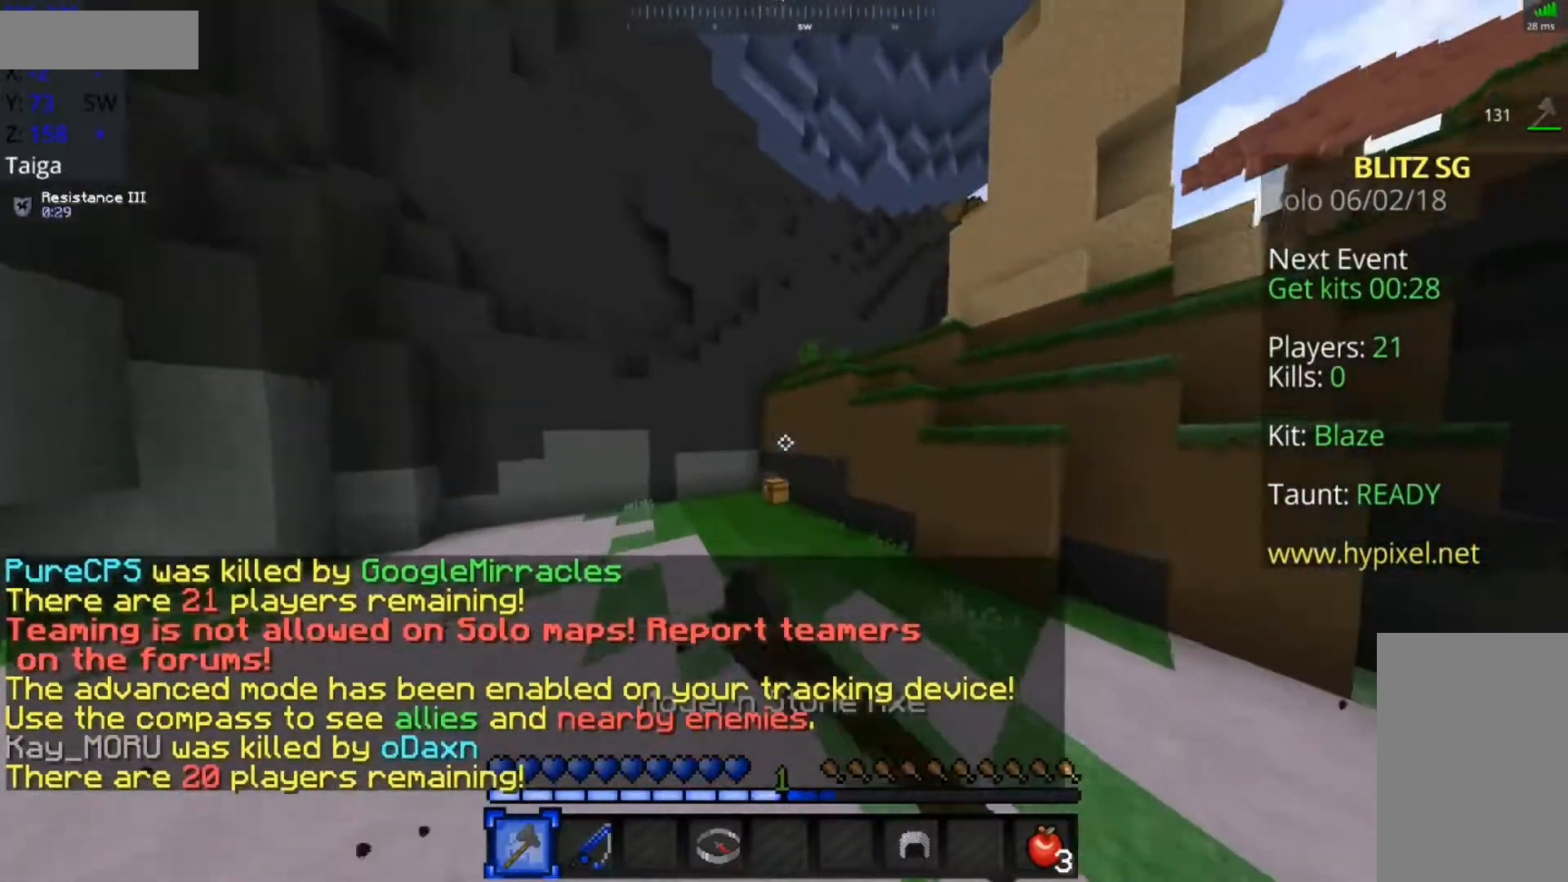
{"keys": ["a", "w"], "mouse": [], "events": [[83, "mouse_left", "up"], [483, "space", "up"]]}